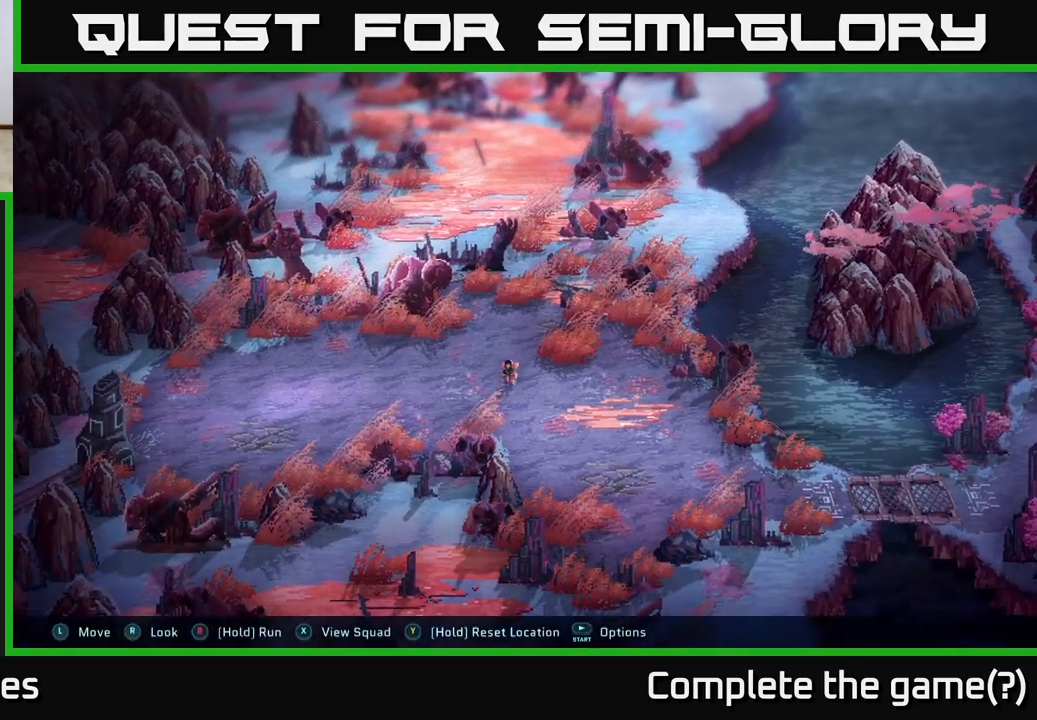
Gameplay with a controller (Xbox layout); each line is a JSON object with the inputs held at the frame after it. "events" lists button and stick changes between this image and that frame as [ms after this image, input, new state], when the widget could be followed in between.
{"buttons": [], "left_stick": "down-left", "right_stick": "center", "events": []}
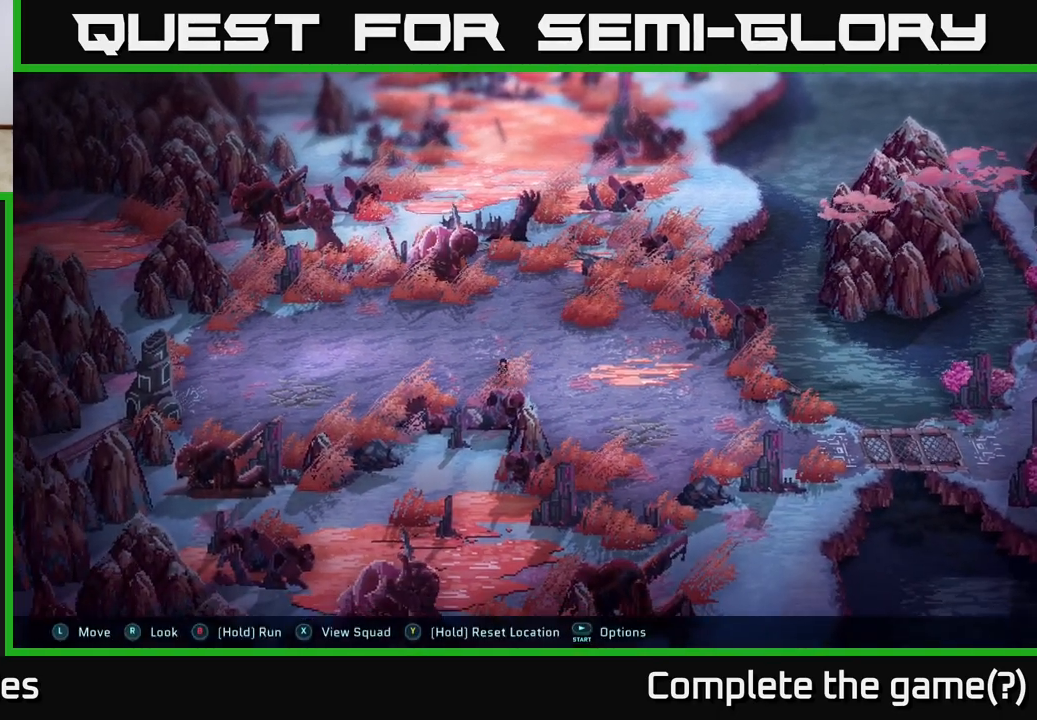
{"buttons": [], "left_stick": "down-left", "right_stick": "center", "events": []}
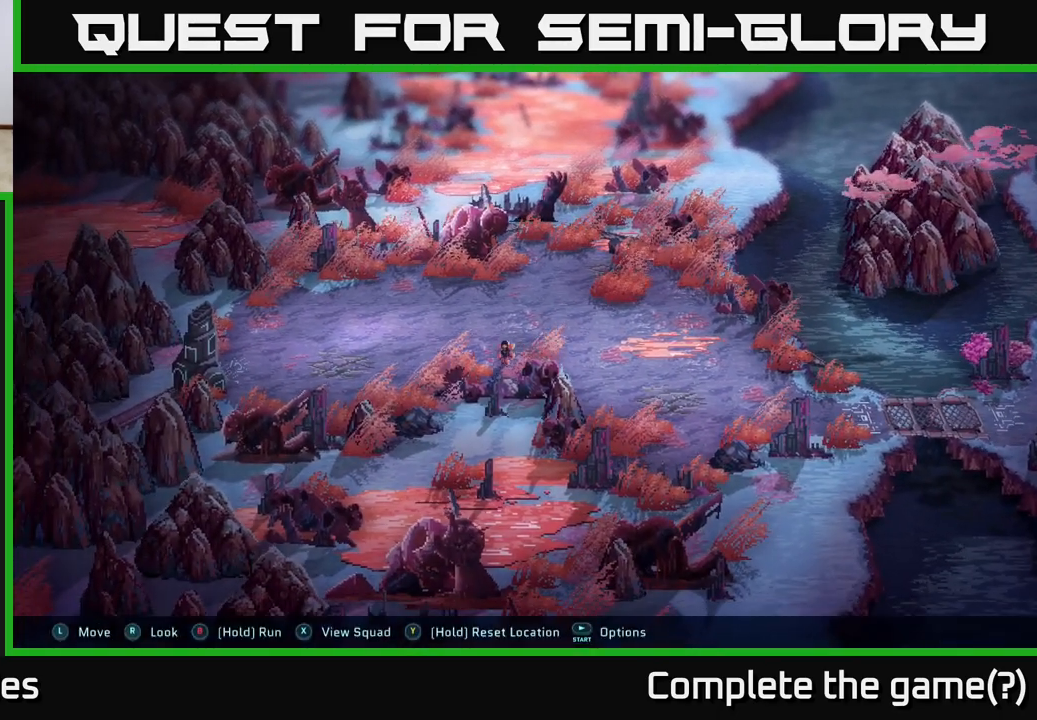
{"buttons": [], "left_stick": "center", "right_stick": "center", "events": [[250, "left_stick", "center"]]}
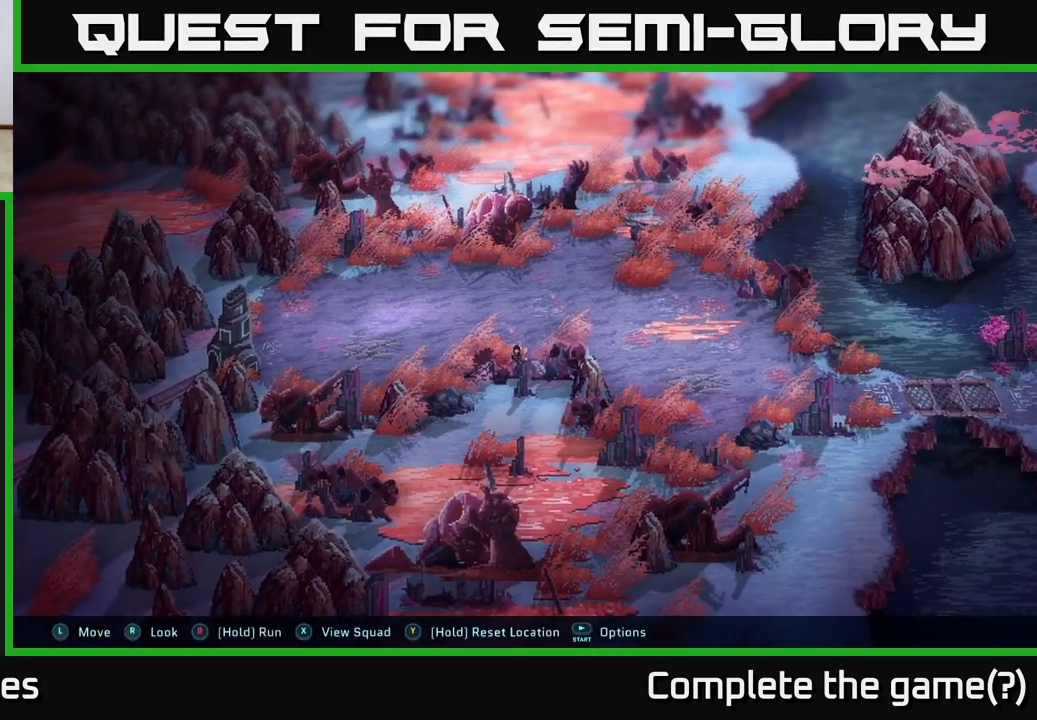
{"buttons": [], "left_stick": "up-right", "right_stick": "center", "events": [[133, "left_stick", "up-right"]]}
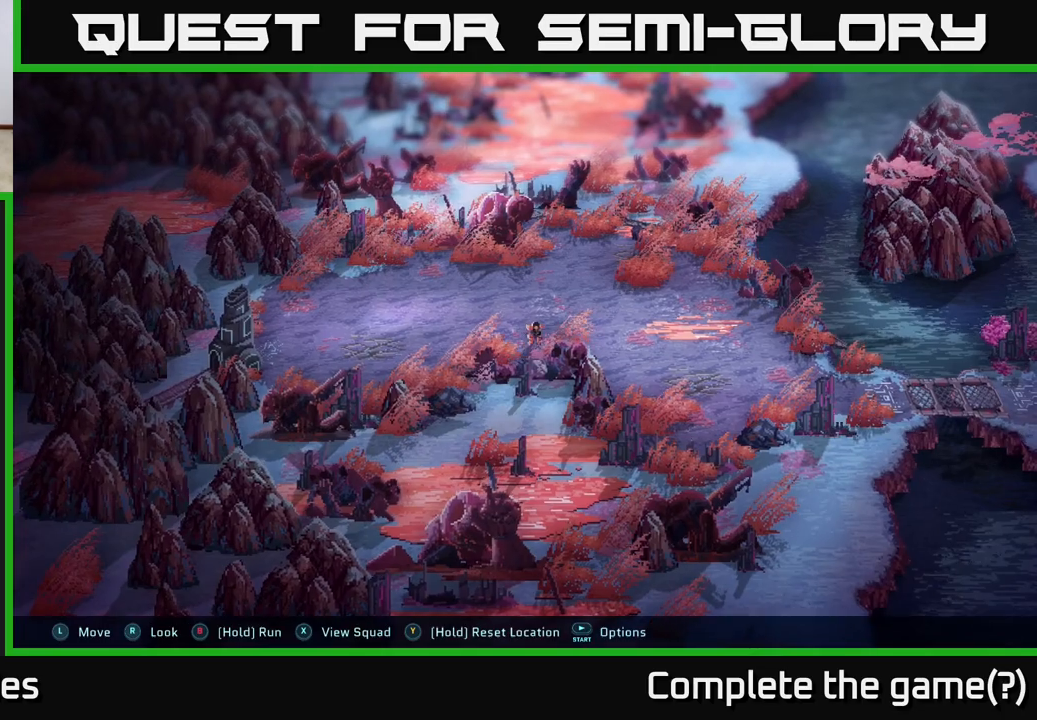
{"buttons": [], "left_stick": "down-right", "right_stick": "center", "events": [[83, "left_stick", "right"], [500, "left_stick", "down-right"]]}
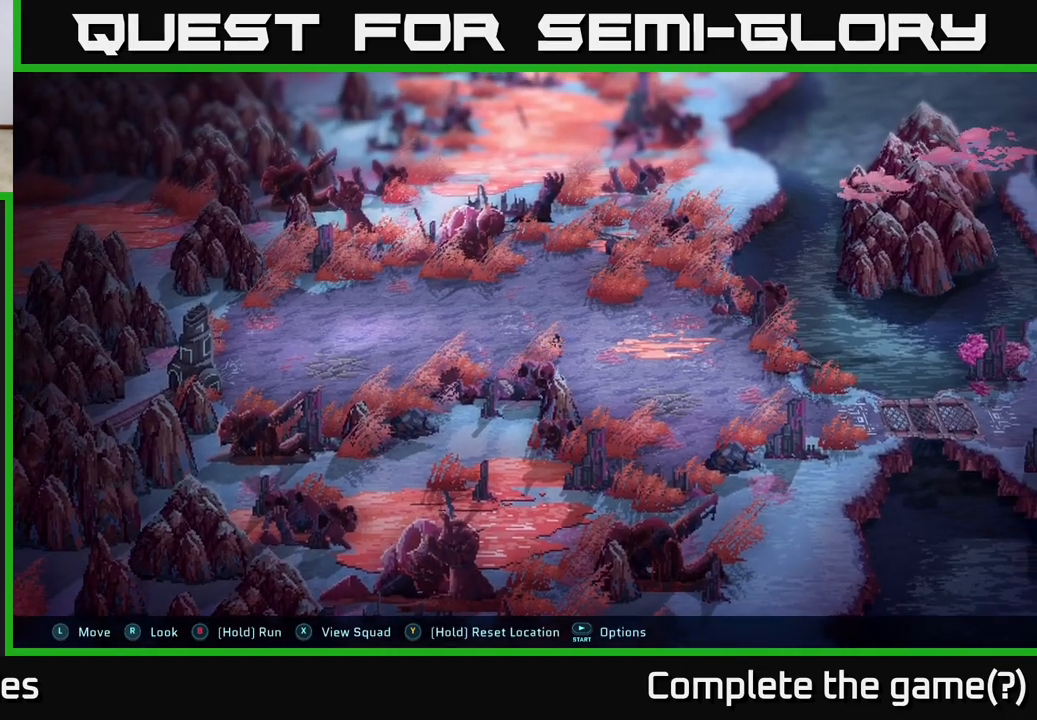
{"buttons": [], "left_stick": "down-right", "right_stick": "center", "events": []}
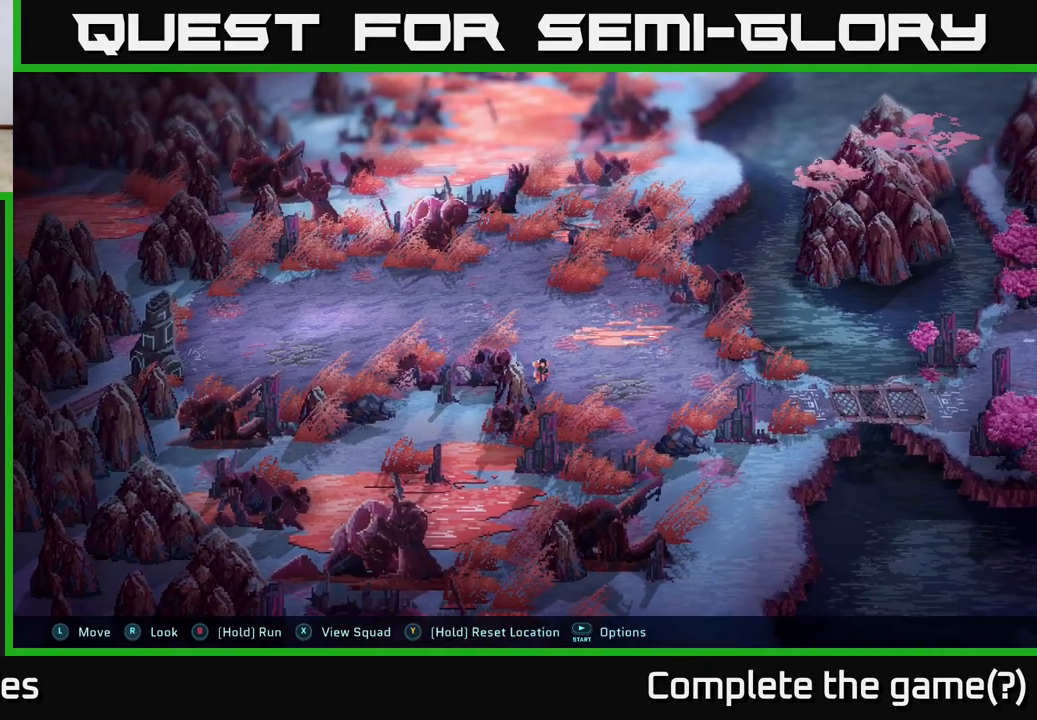
{"buttons": [], "left_stick": "down-right", "right_stick": "center", "events": []}
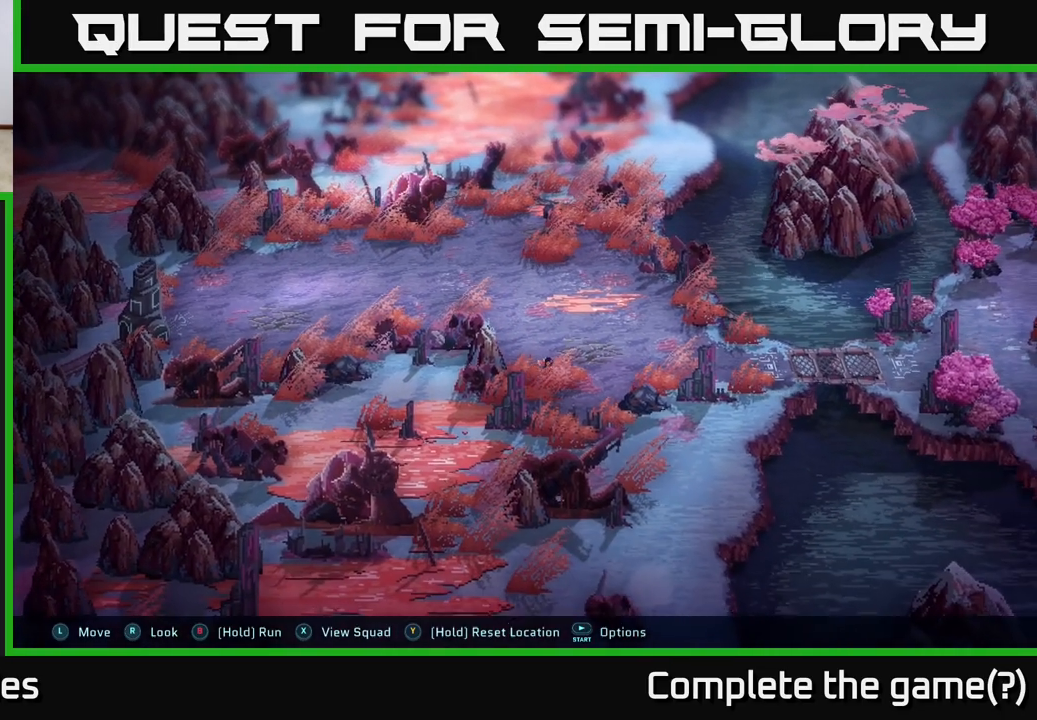
{"buttons": [], "left_stick": "up-right", "right_stick": "center", "events": [[350, "left_stick", "right"], [500, "left_stick", "up-right"]]}
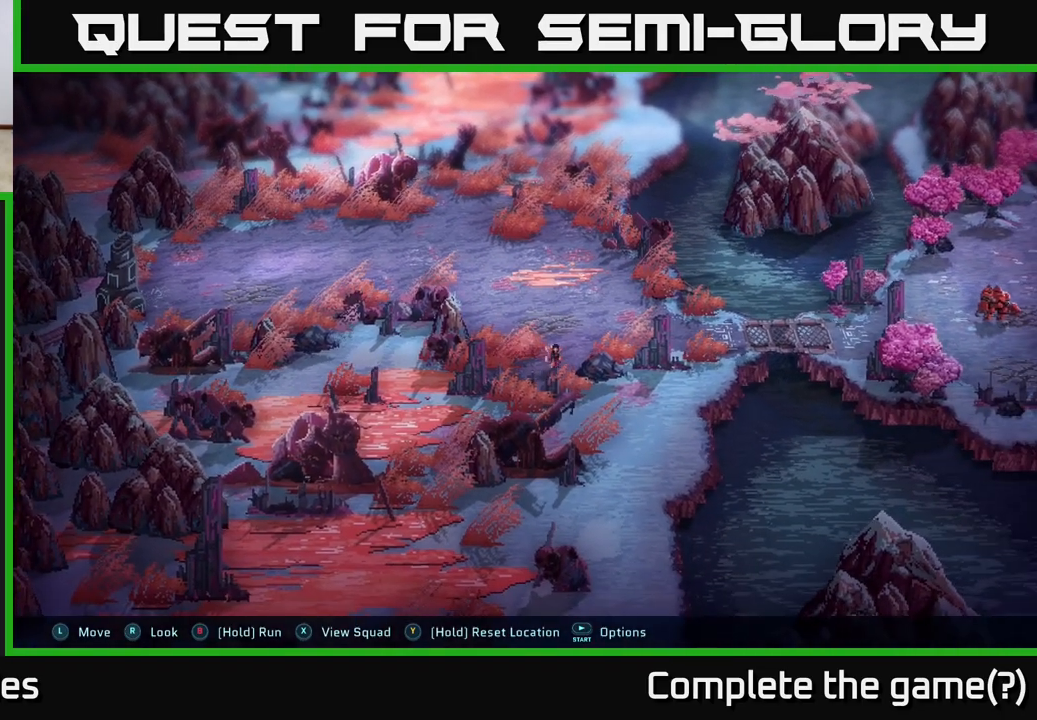
{"buttons": [], "left_stick": "up-right", "right_stick": "center", "events": []}
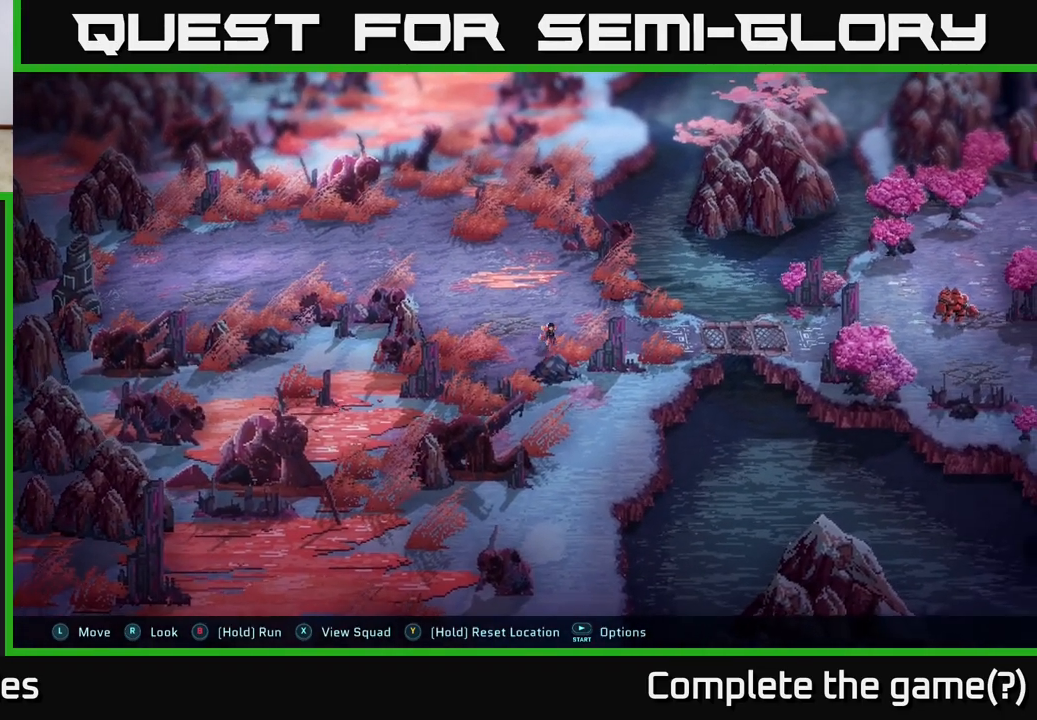
{"buttons": [], "left_stick": "right", "right_stick": "center", "events": [[233, "left_stick", "right"]]}
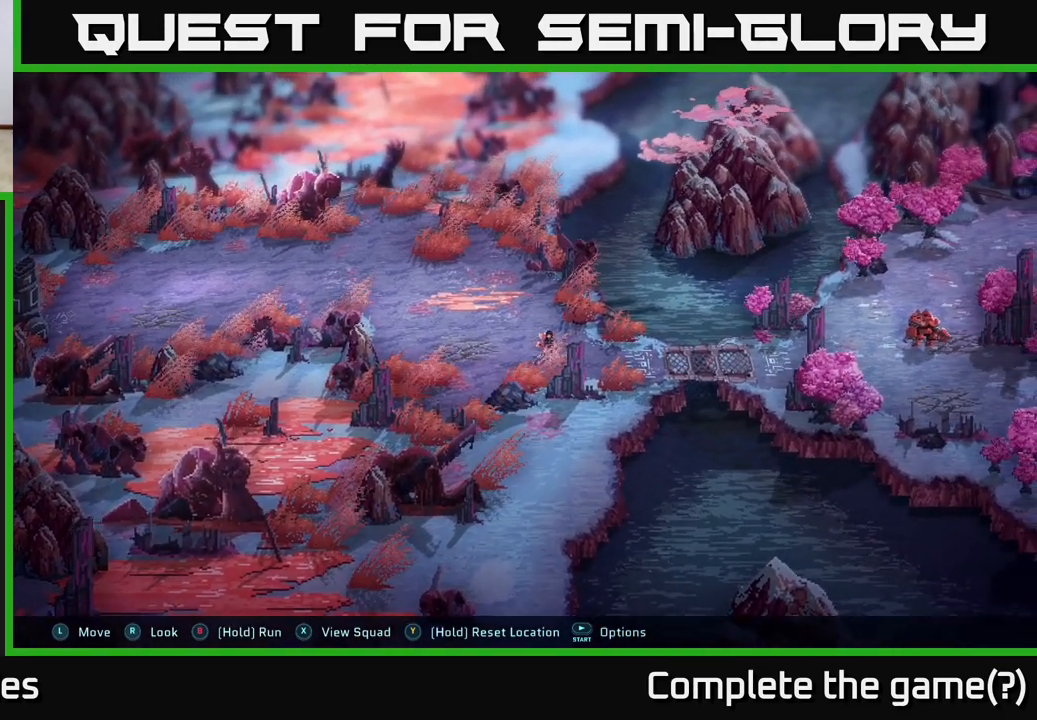
{"buttons": [], "left_stick": "right", "right_stick": "center", "events": []}
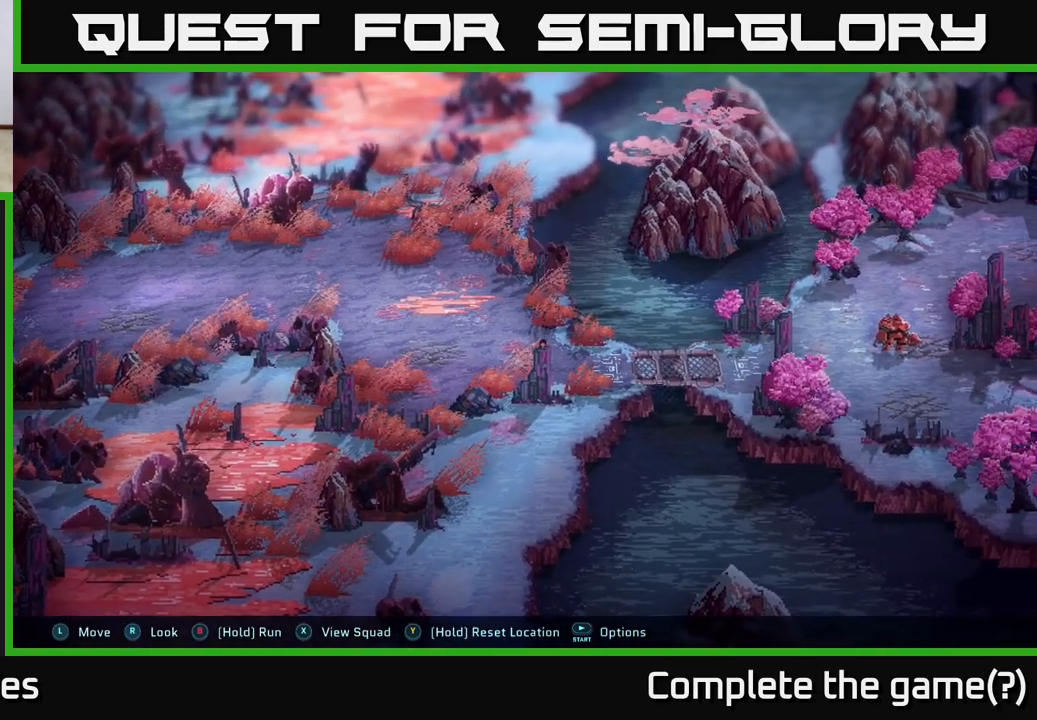
{"buttons": [], "left_stick": "right", "right_stick": "center", "events": []}
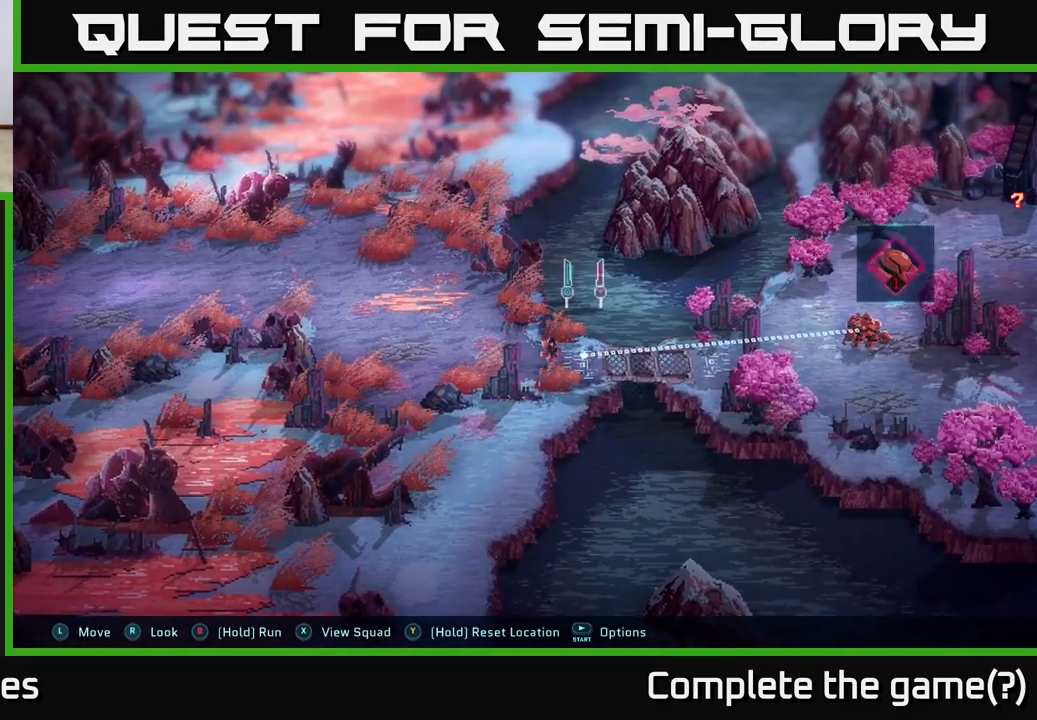
{"buttons": [], "left_stick": "center", "right_stick": "center", "events": [[400, "left_stick", "center"]]}
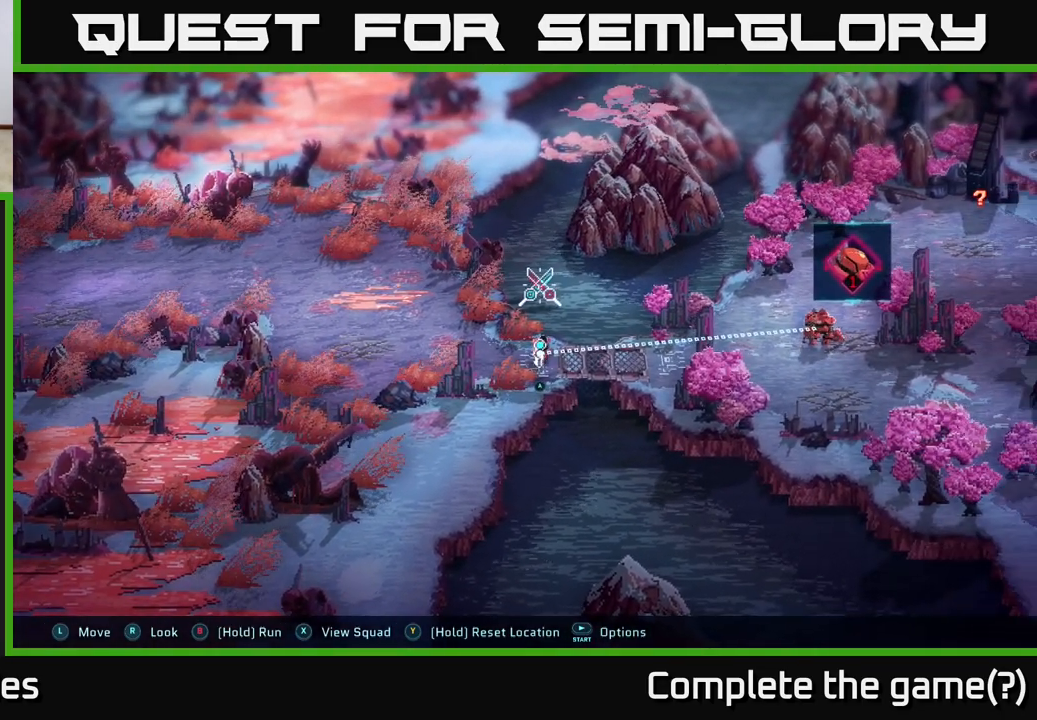
{"buttons": [], "left_stick": "center", "right_stick": "center", "events": []}
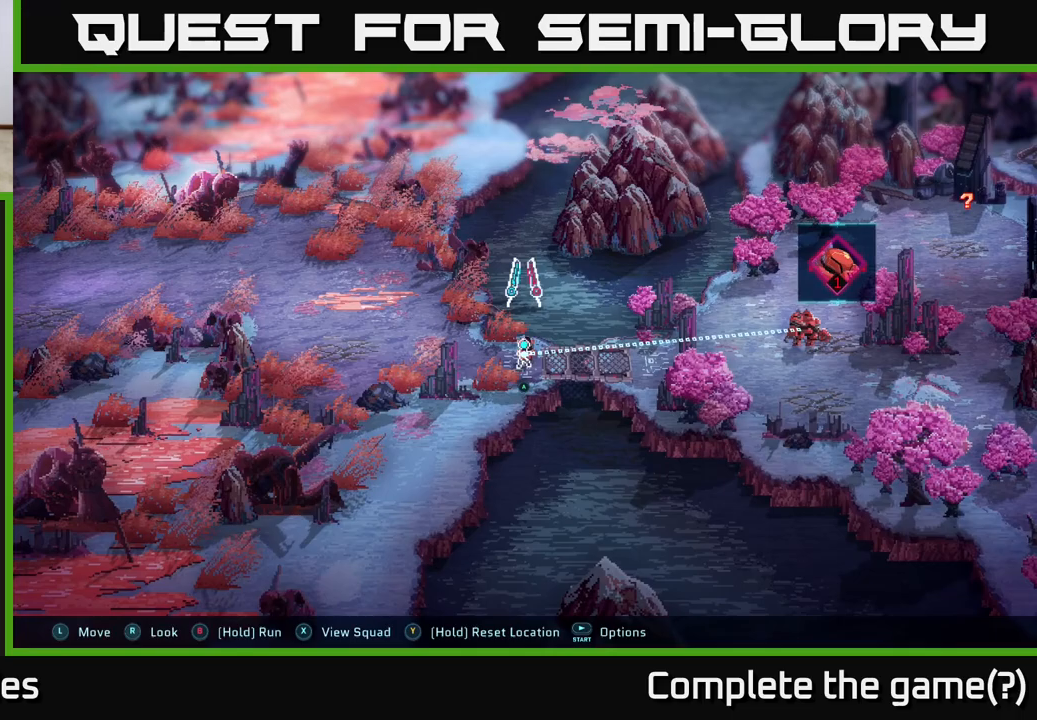
{"buttons": [], "left_stick": "center", "right_stick": "center", "events": []}
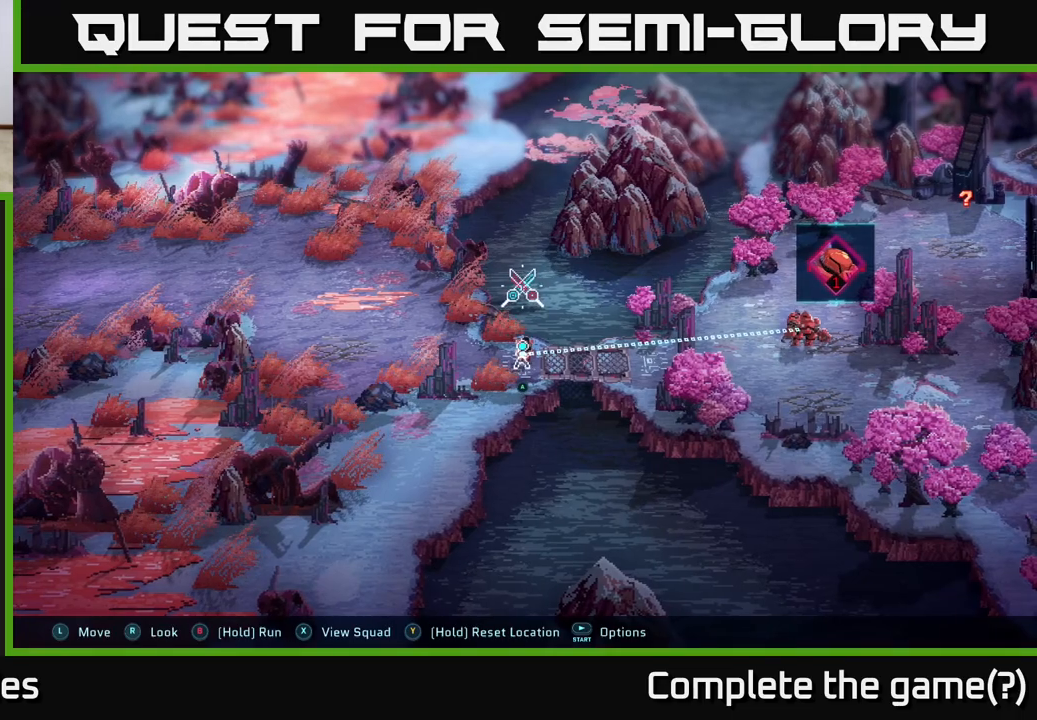
{"buttons": [], "left_stick": "center", "right_stick": "center", "events": []}
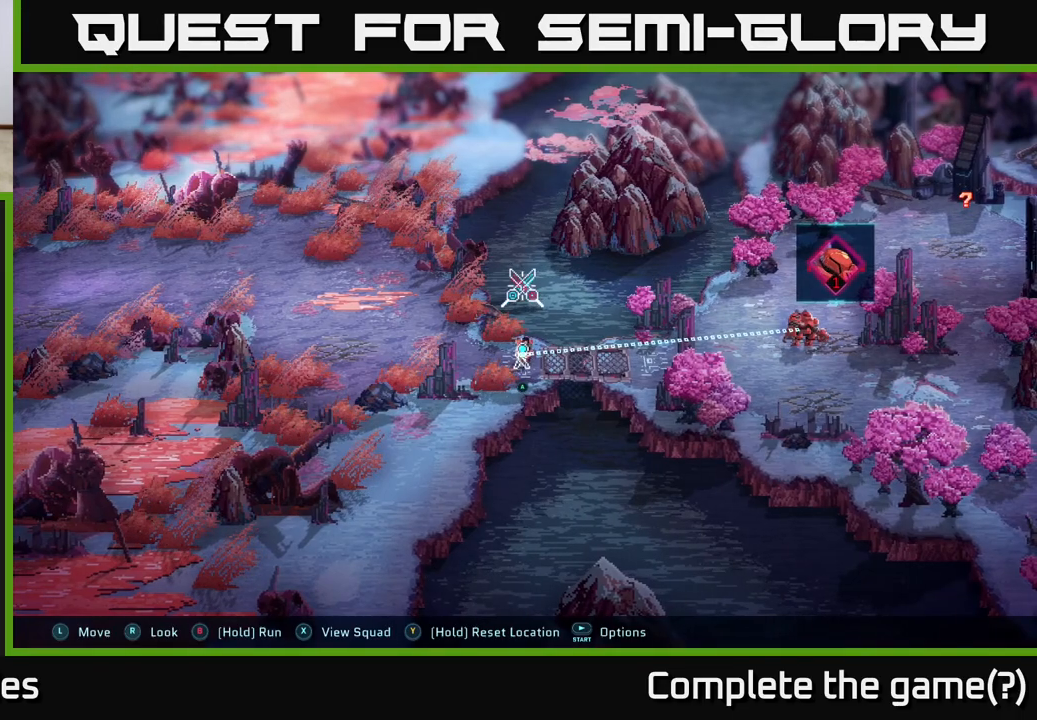
{"buttons": [], "left_stick": "right", "right_stick": "center", "events": [[450, "left_stick", "right"]]}
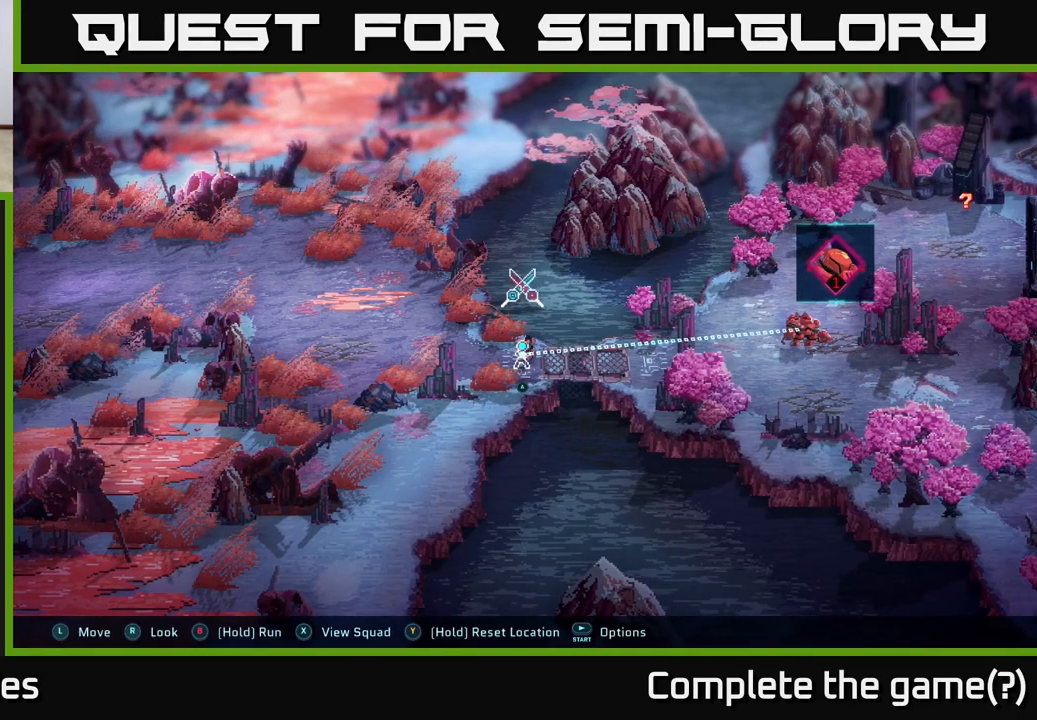
{"buttons": [], "left_stick": "center", "right_stick": "center", "events": [[267, "left_stick", "center"]]}
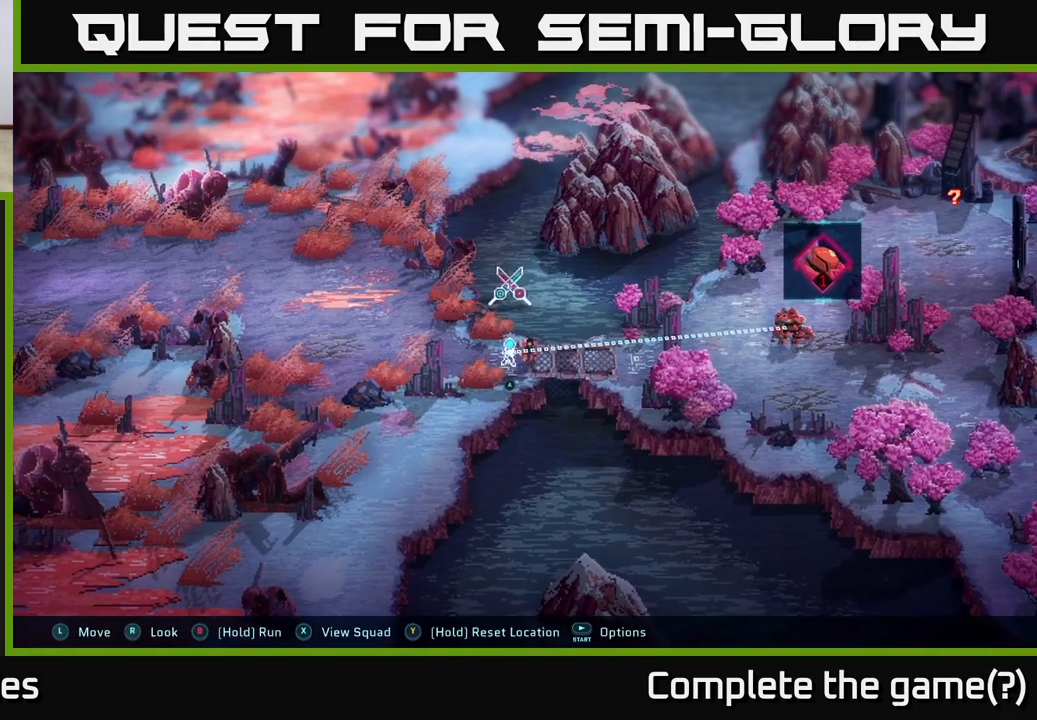
{"buttons": [], "left_stick": "up-right", "right_stick": "center", "events": [[200, "left_stick", "left"], [417, "left_stick", "up"], [483, "left_stick", "up-right"]]}
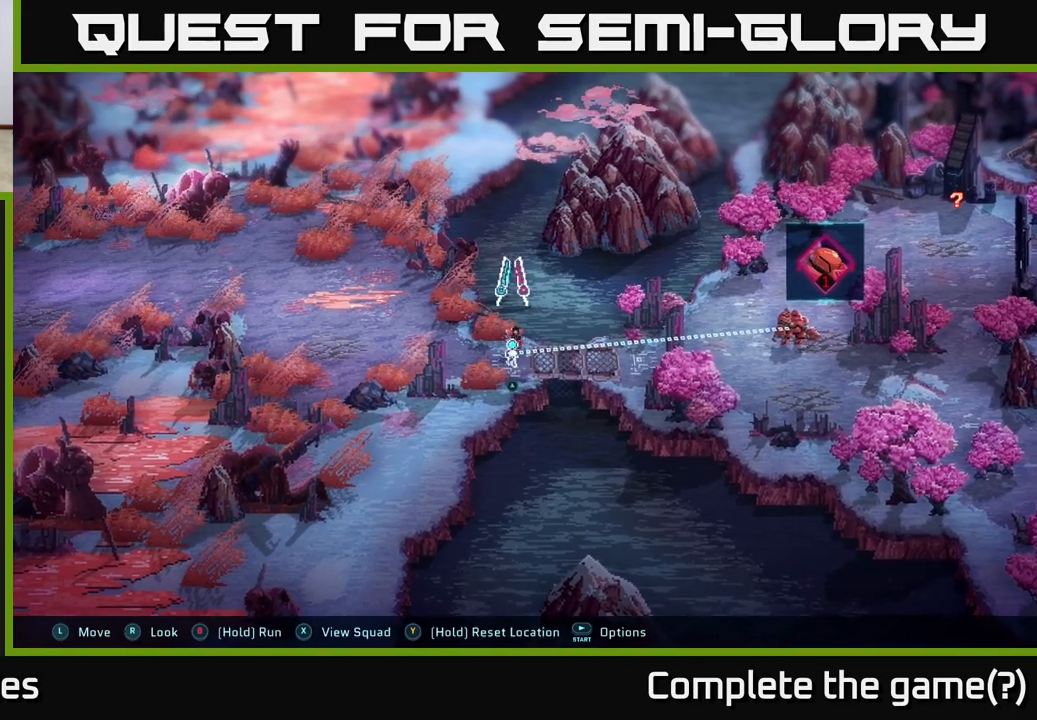
{"buttons": [], "left_stick": "down", "right_stick": "center", "events": [[117, "left_stick", "right"], [267, "left_stick", "center"], [467, "left_stick", "down"]]}
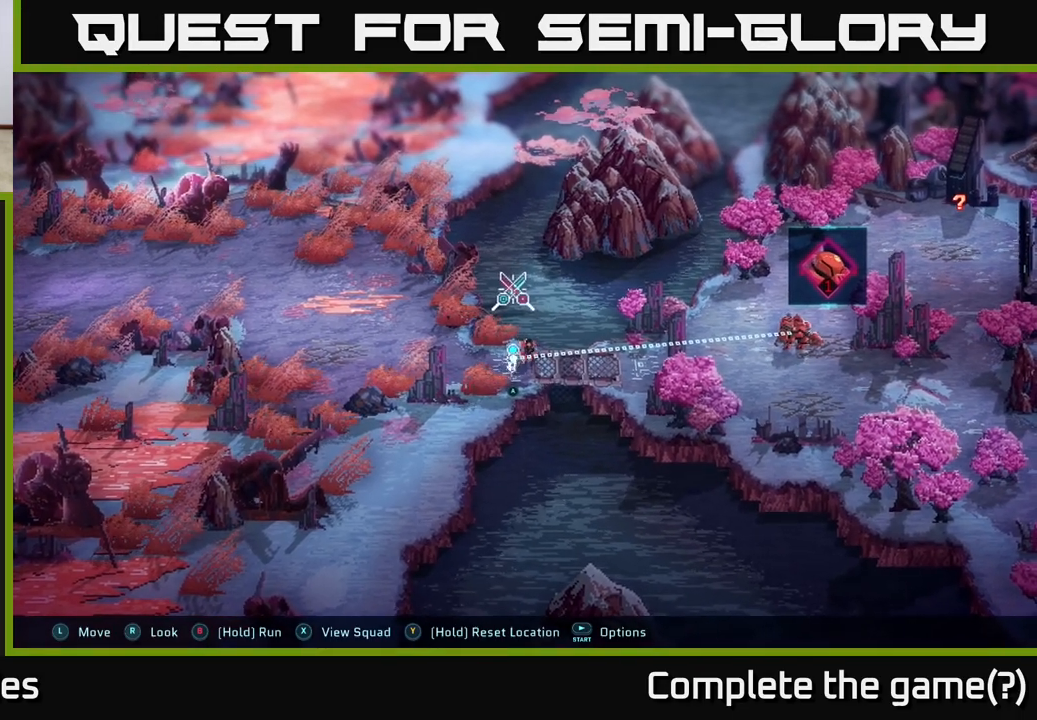
{"buttons": [], "left_stick": "up", "right_stick": "center", "events": [[133, "left_stick", "down-left"], [350, "left_stick", "up-left"], [483, "left_stick", "up"]]}
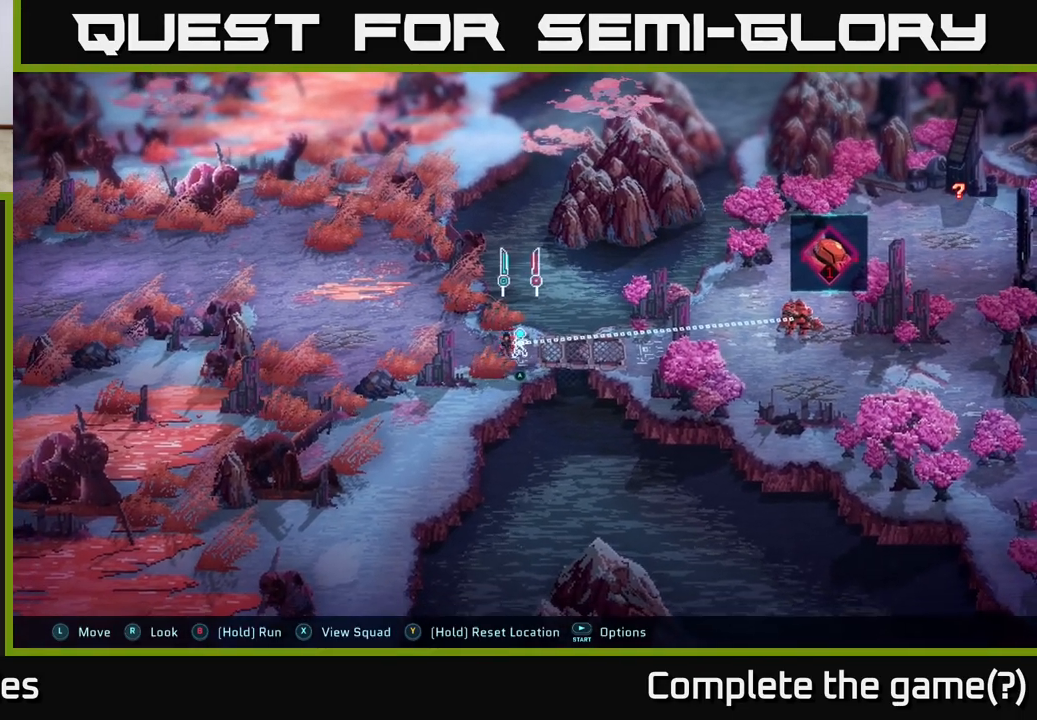
{"buttons": [], "left_stick": "center", "right_stick": "center", "events": [[250, "left_stick", "right"], [300, "left_stick", "center"]]}
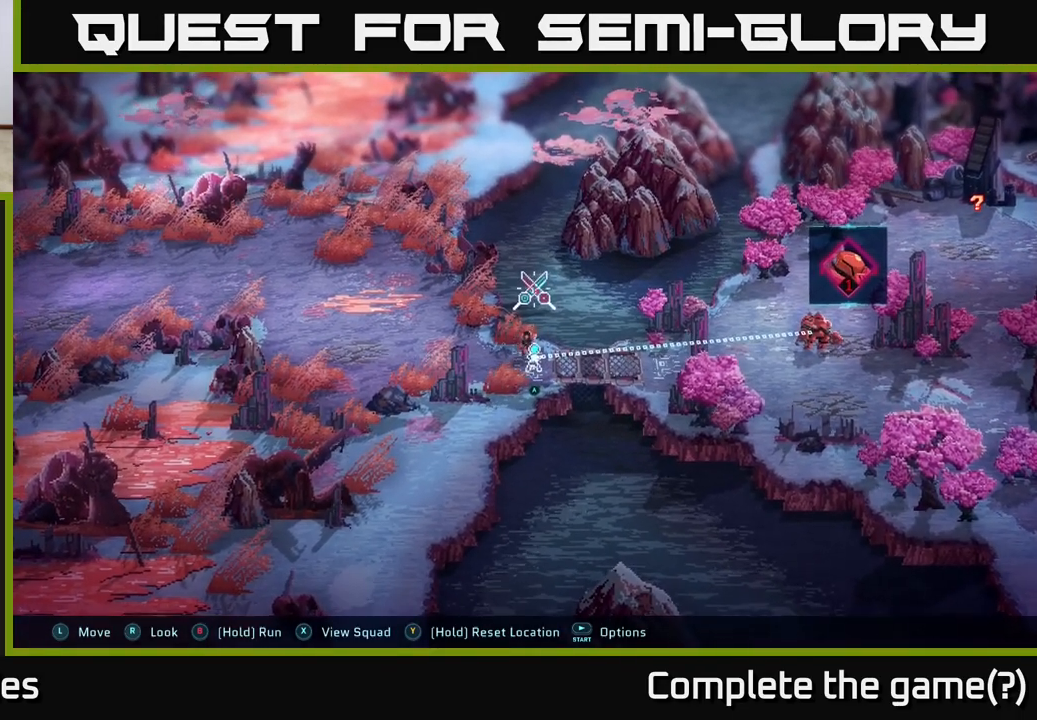
{"buttons": [], "left_stick": "right", "right_stick": "center", "events": [[33, "left_stick", "down-left"], [267, "left_stick", "up-left"], [317, "left_stick", "up"], [500, "left_stick", "right"]]}
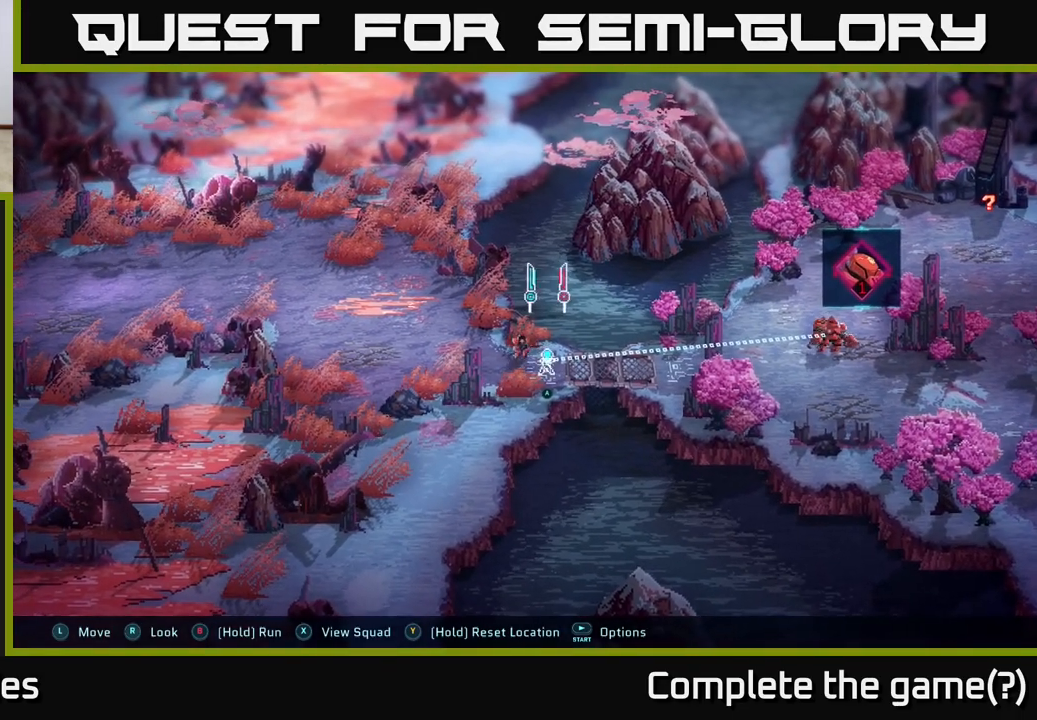
{"buttons": ["A"], "left_stick": "center", "right_stick": "center", "events": [[133, "left_stick", "down-right"], [367, "left_stick", "center"], [433, "A", "down"]]}
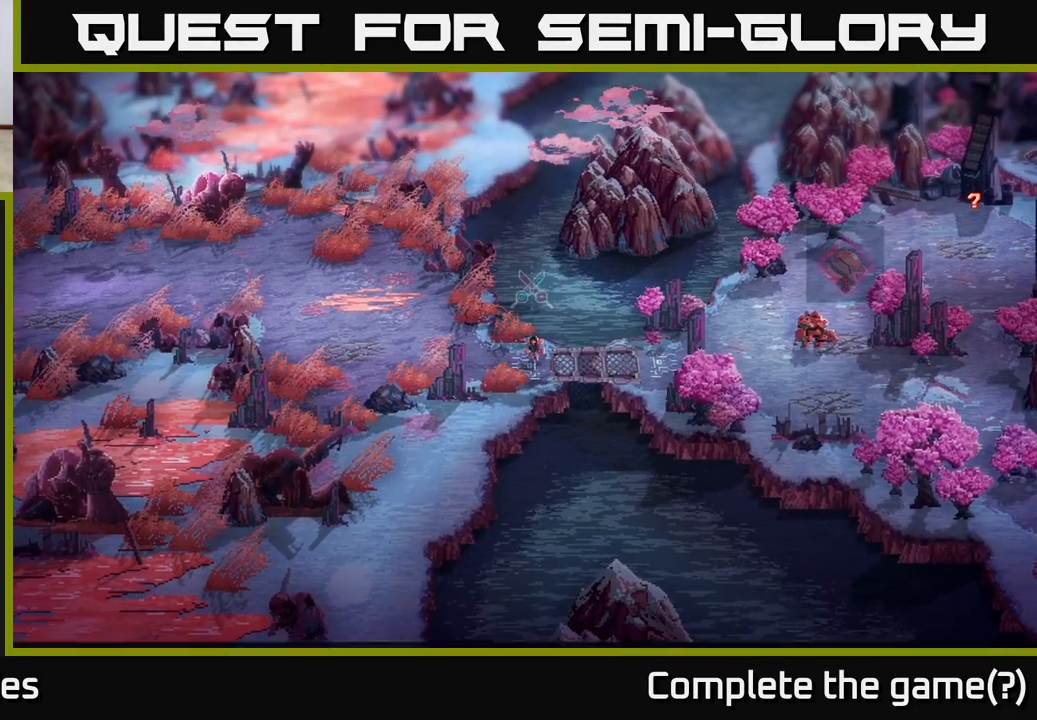
{"buttons": [], "left_stick": "center", "right_stick": "center", "events": [[50, "A", "up"]]}